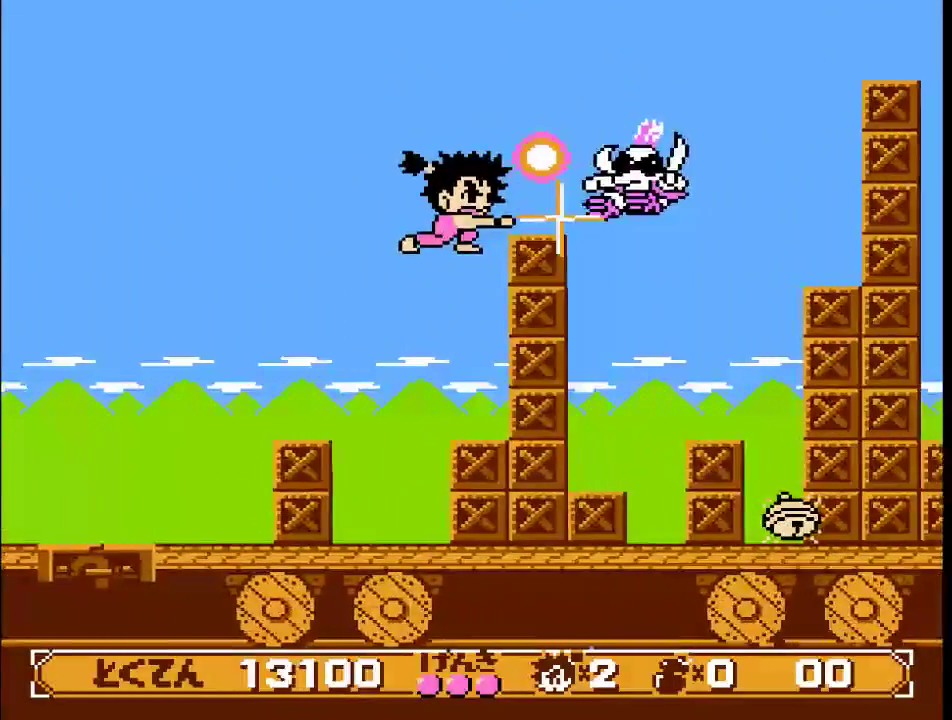
Gameplay with a controller (Xbox layout); each line is a JSON object with the inputs held at the frame after it. "events" lists button and stick changes between this image and that frame as [ms after this image, input, new state], when the widget could be followed in between. Not read: L3 R3.
{"buttons": ["B", "DPAD_RIGHT"], "events": [[117, "A", "up"], [150, "B", "up"], [383, "B", "down"]]}
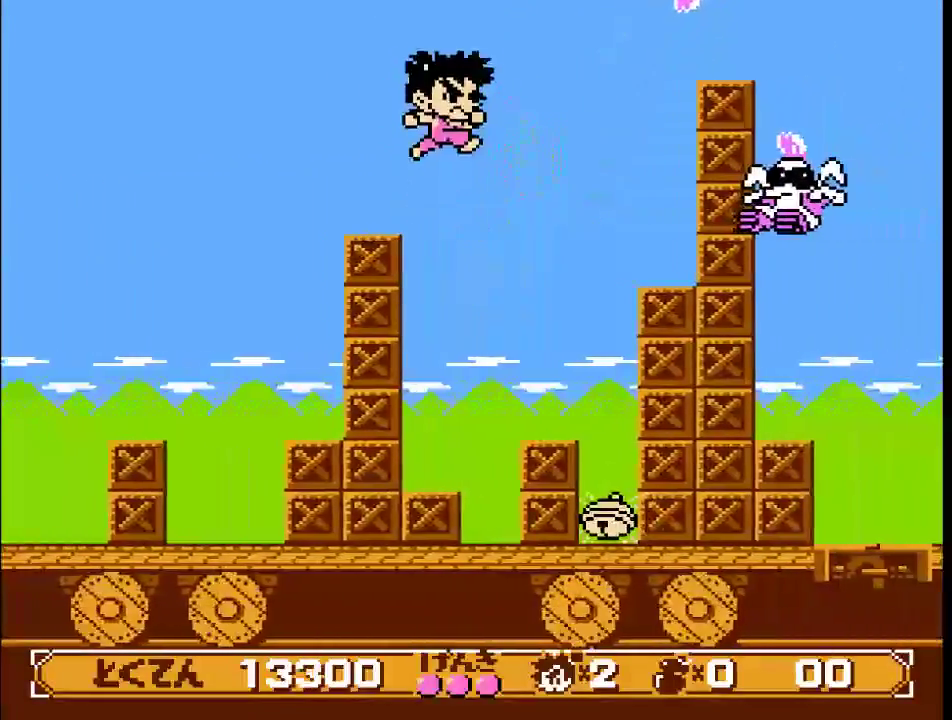
{"buttons": ["B", "DPAD_RIGHT"], "events": []}
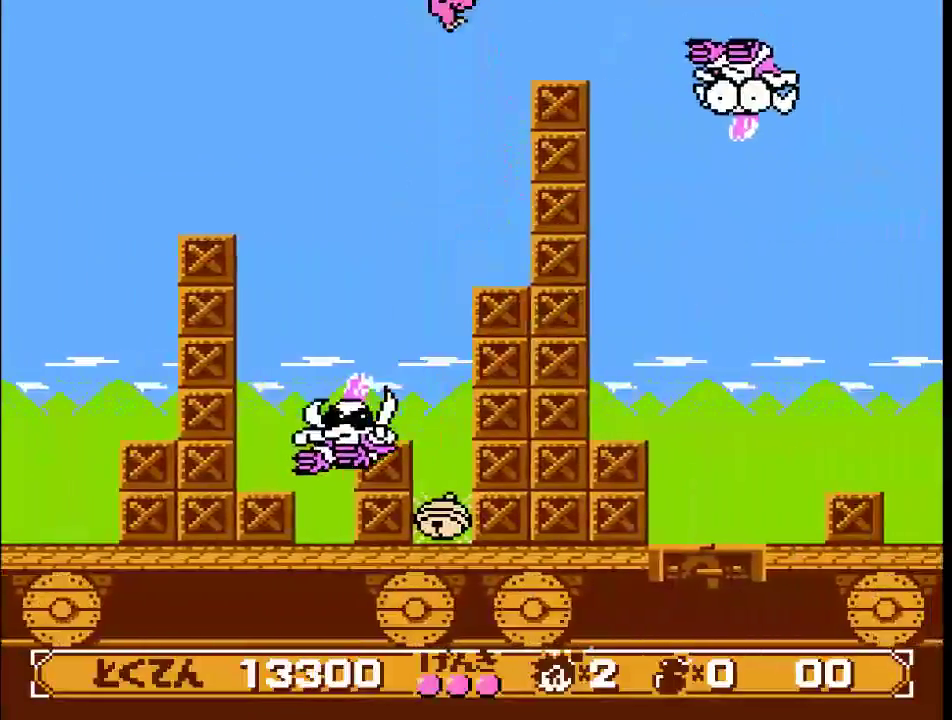
{"buttons": ["B", "DPAD_RIGHT"], "events": [[183, "B", "up"], [433, "B", "down"]]}
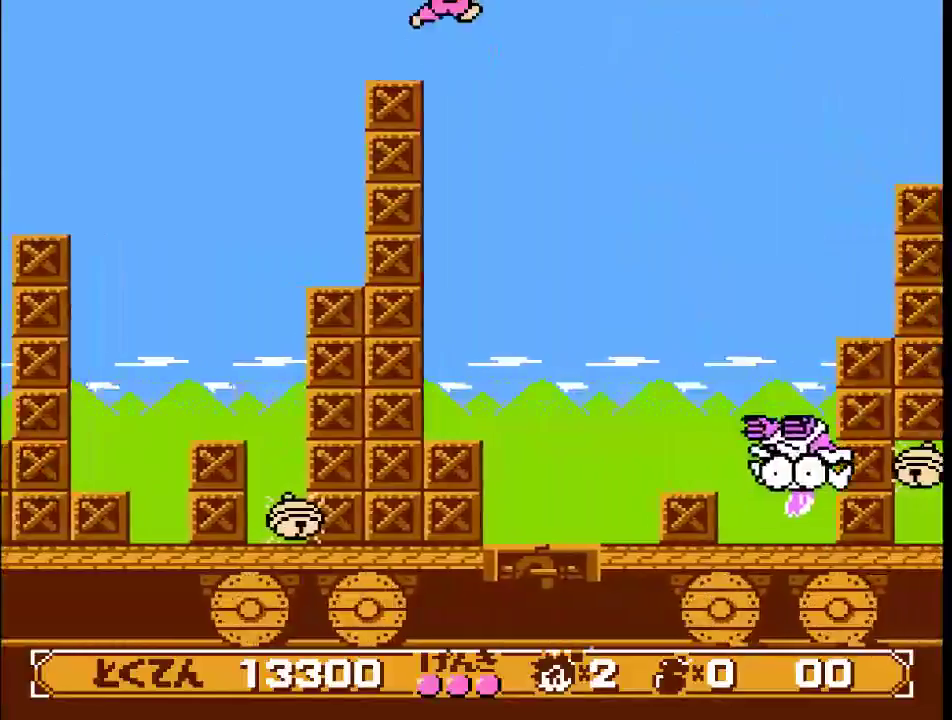
{"buttons": ["DPAD_RIGHT"], "events": [[383, "B", "up"]]}
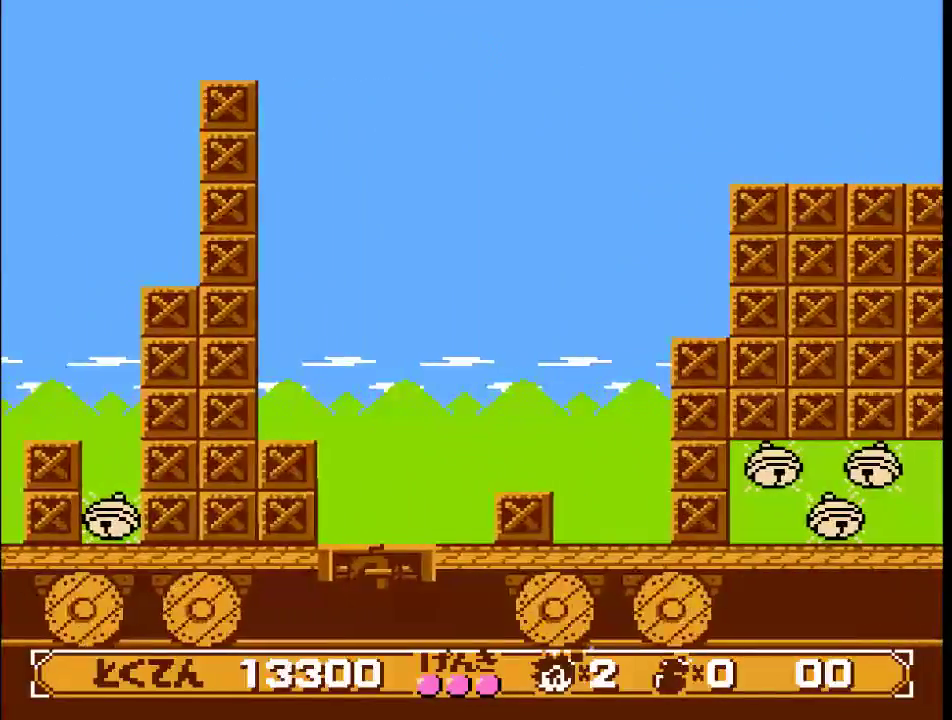
{"buttons": ["DPAD_RIGHT"], "events": []}
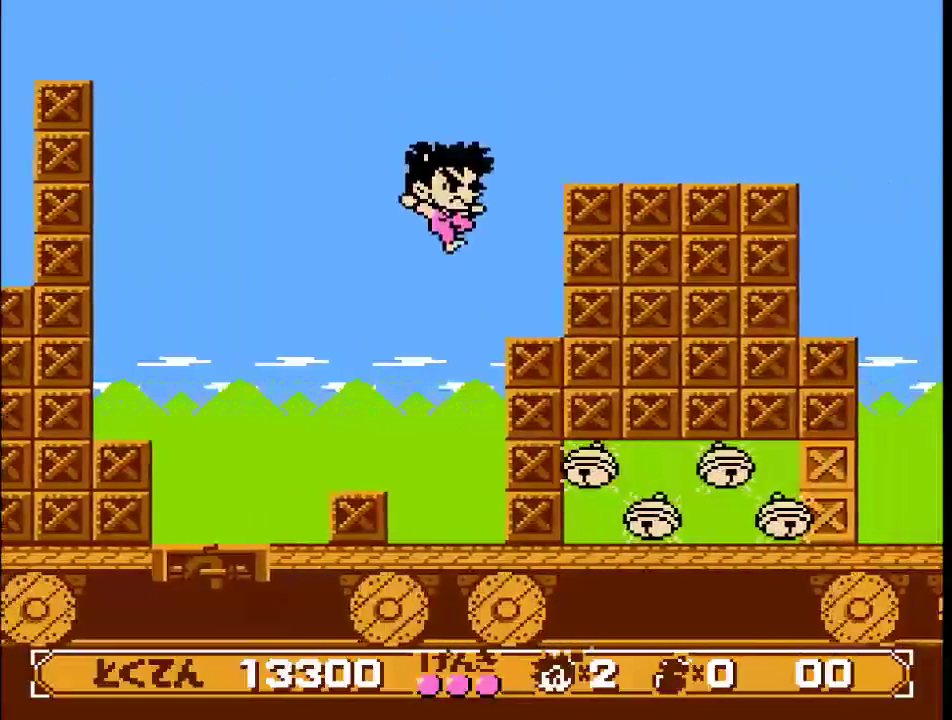
{"buttons": ["B", "DPAD_RIGHT"], "events": [[283, "B", "down"]]}
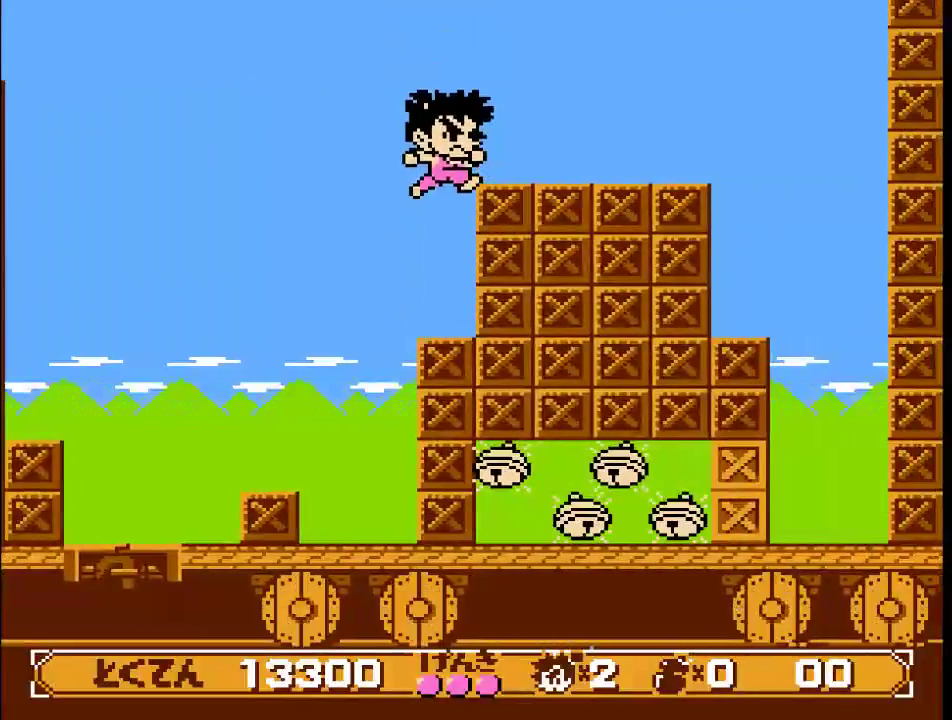
{"buttons": ["DPAD_RIGHT"], "events": [[317, "B", "up"]]}
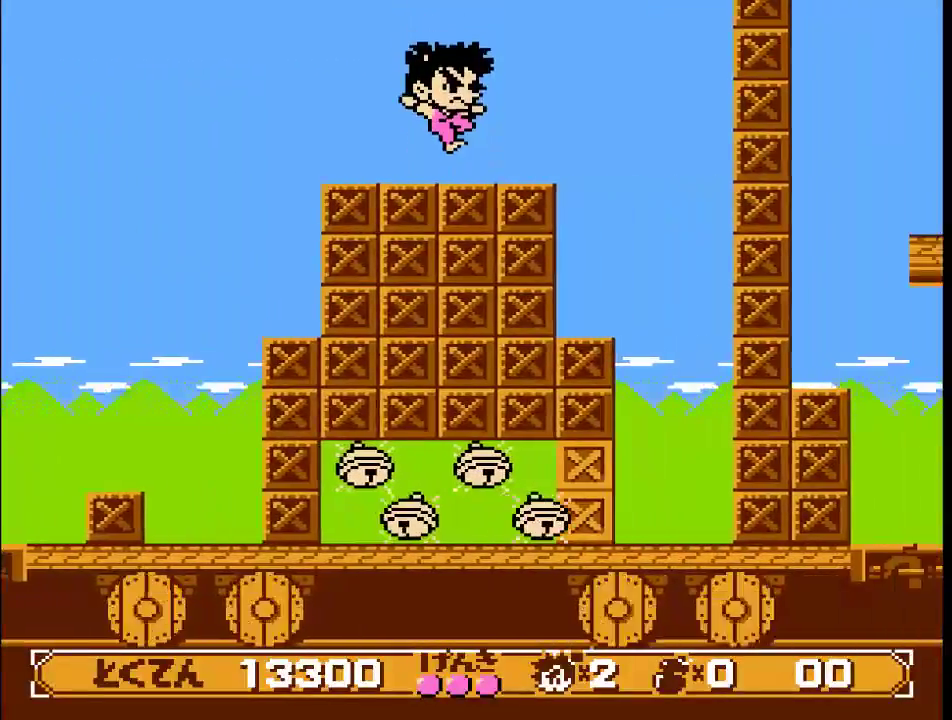
{"buttons": ["A", "B", "DPAD_RIGHT"], "events": [[267, "B", "down"], [300, "A", "down"]]}
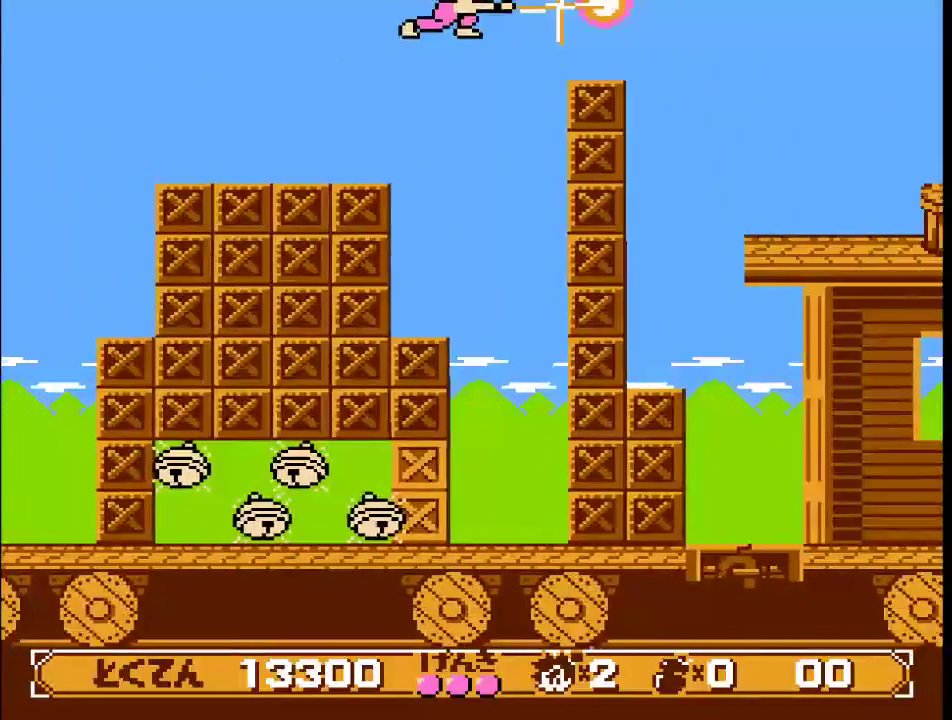
{"buttons": ["B", "DPAD_RIGHT"], "events": [[17, "A", "up"], [50, "B", "up"], [450, "B", "down"]]}
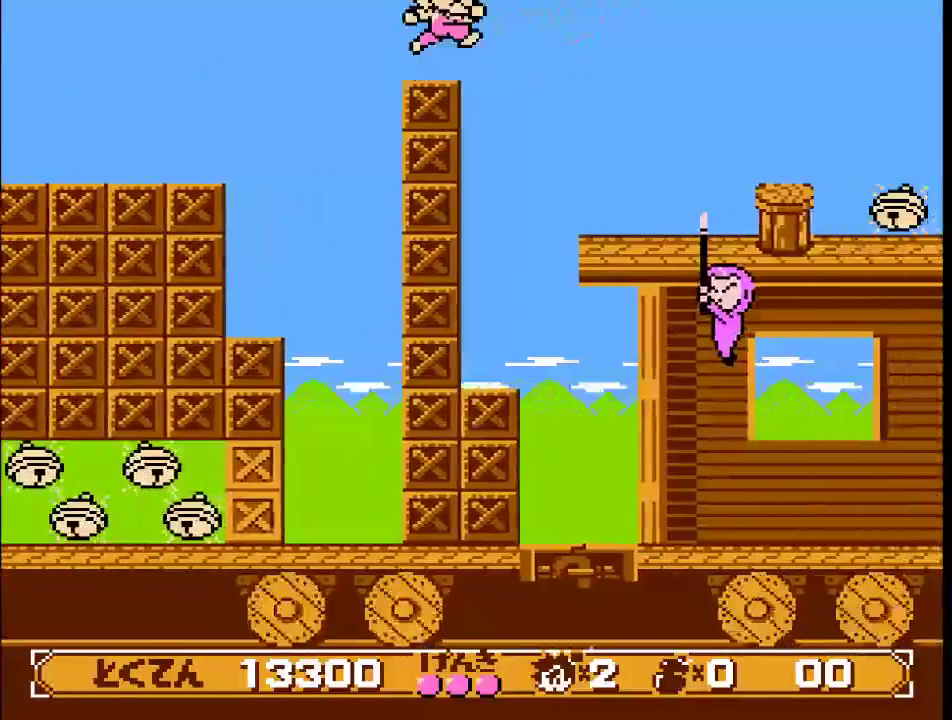
{"buttons": ["DPAD_RIGHT"], "events": [[467, "B", "up"]]}
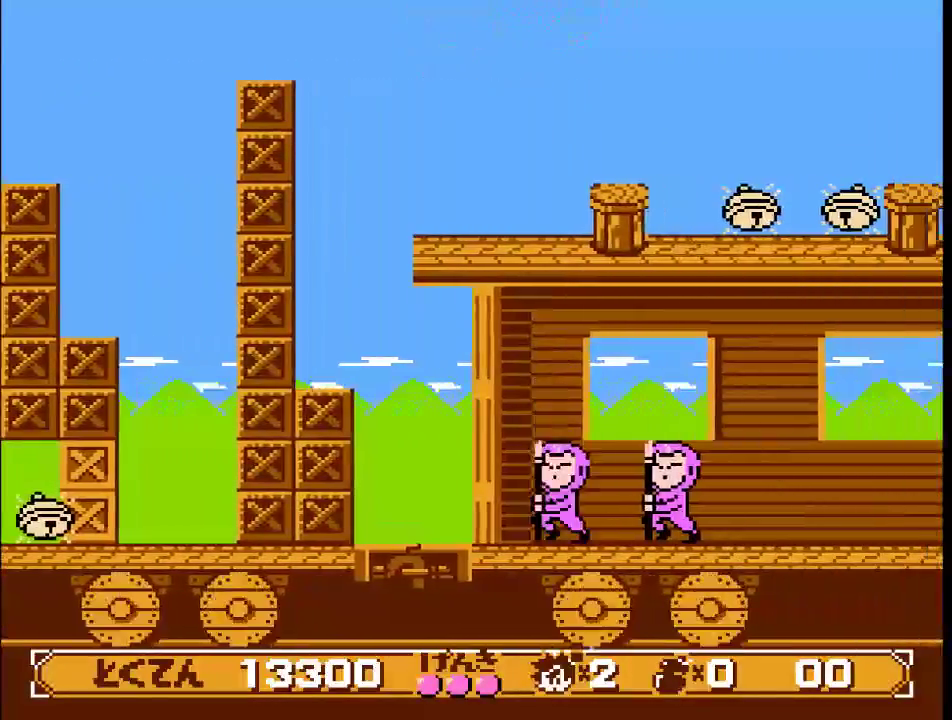
{"buttons": ["DPAD_RIGHT"], "events": []}
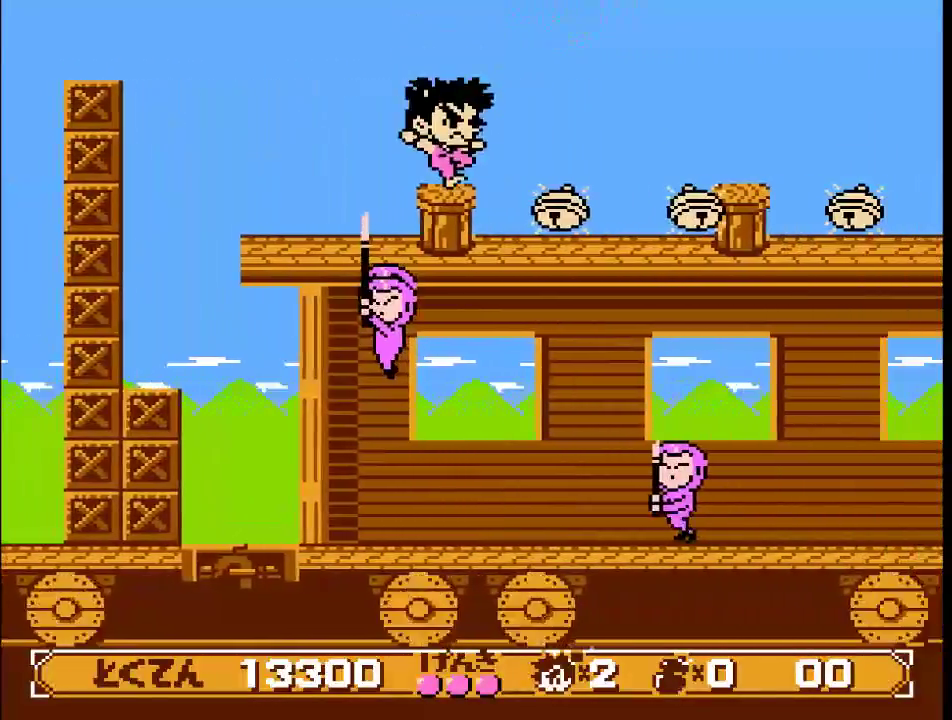
{"buttons": ["DPAD_RIGHT"], "events": [[117, "B", "down"], [383, "B", "up"]]}
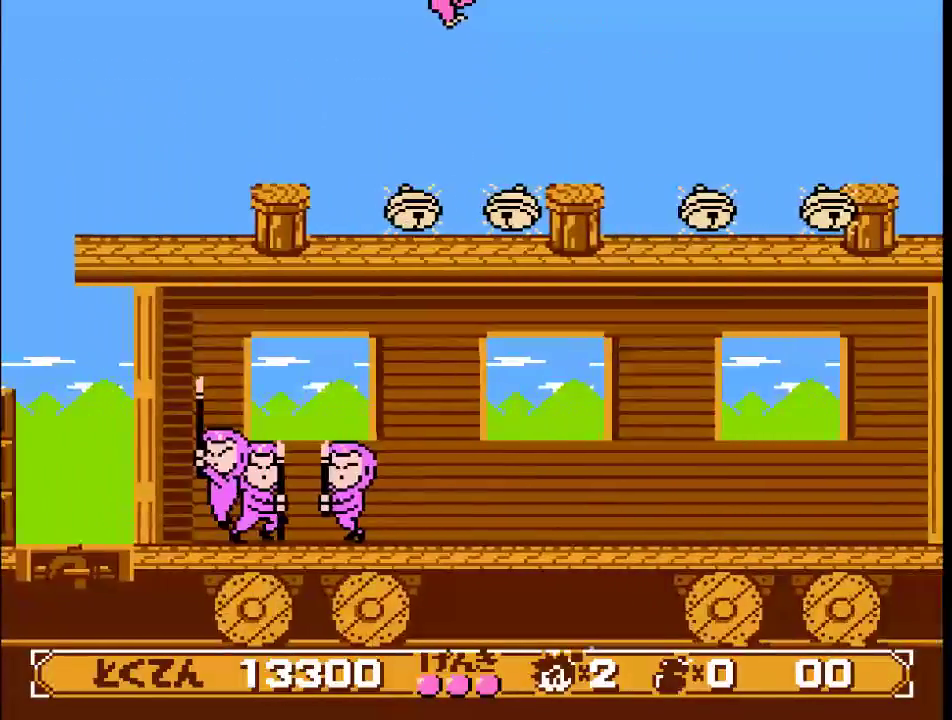
{"buttons": ["B", "DPAD_RIGHT"], "events": [[467, "B", "down"]]}
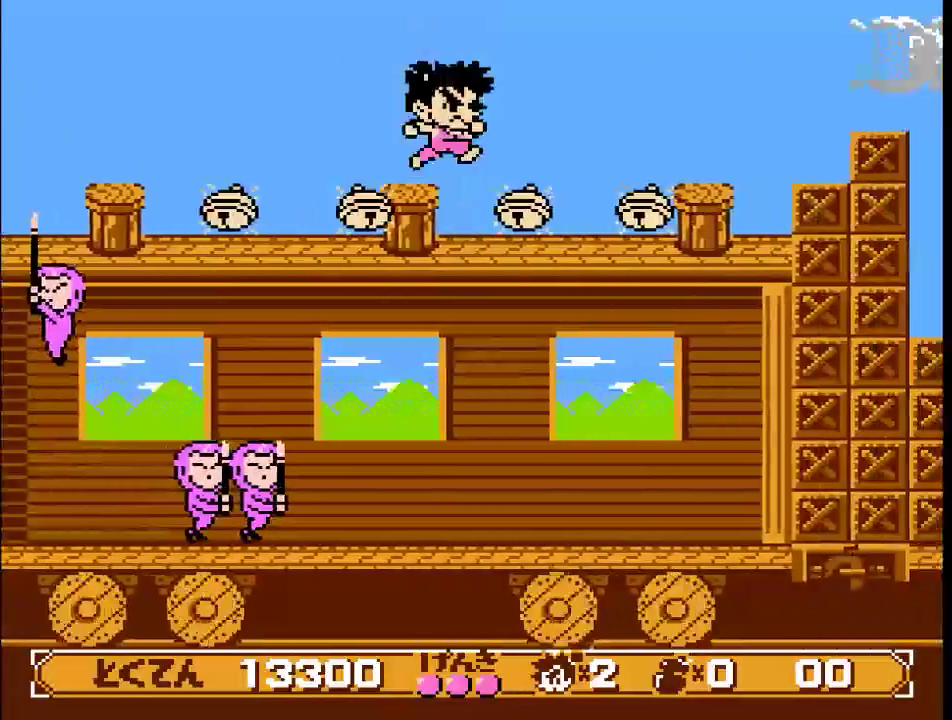
{"buttons": ["DPAD_RIGHT"], "events": [[250, "B", "up"]]}
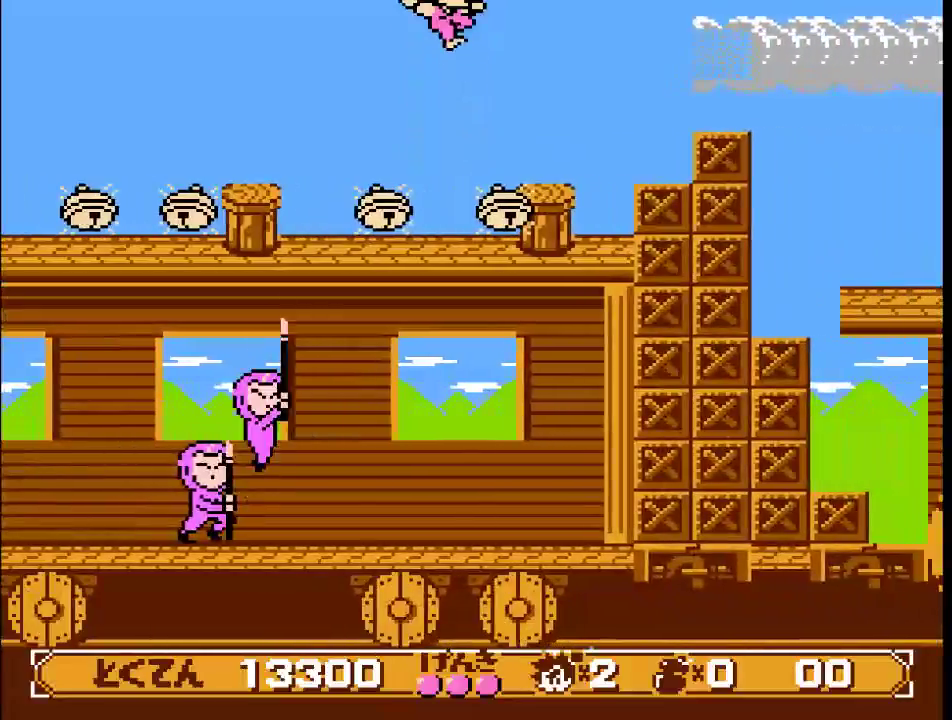
{"buttons": ["B", "DPAD_RIGHT"], "events": [[367, "B", "down"]]}
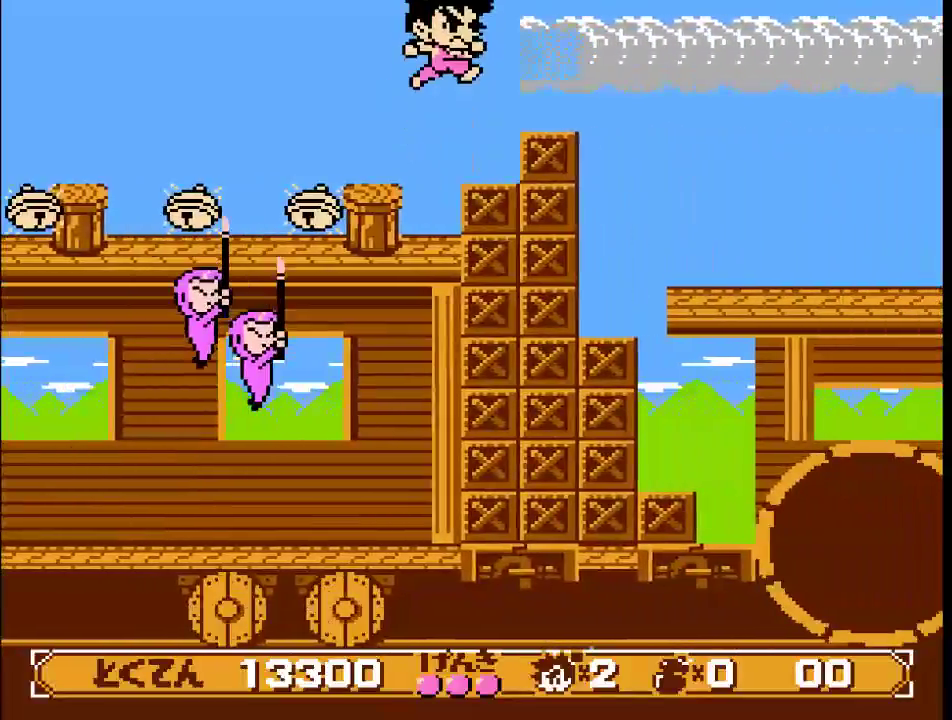
{"buttons": ["B", "DPAD_RIGHT"], "events": []}
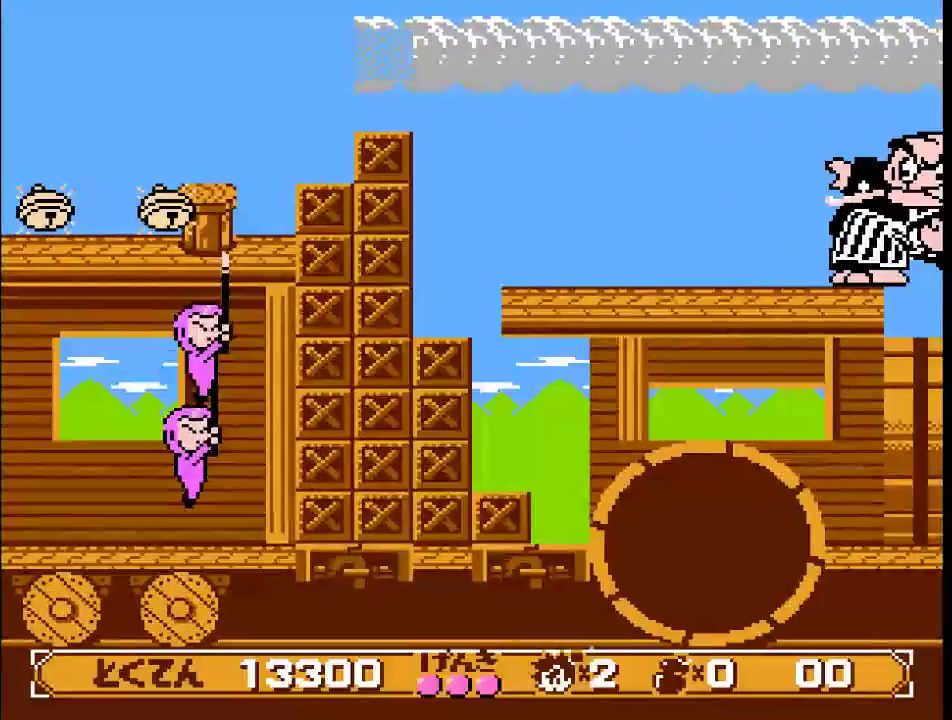
{"buttons": ["DPAD_RIGHT"], "events": [[350, "B", "up"]]}
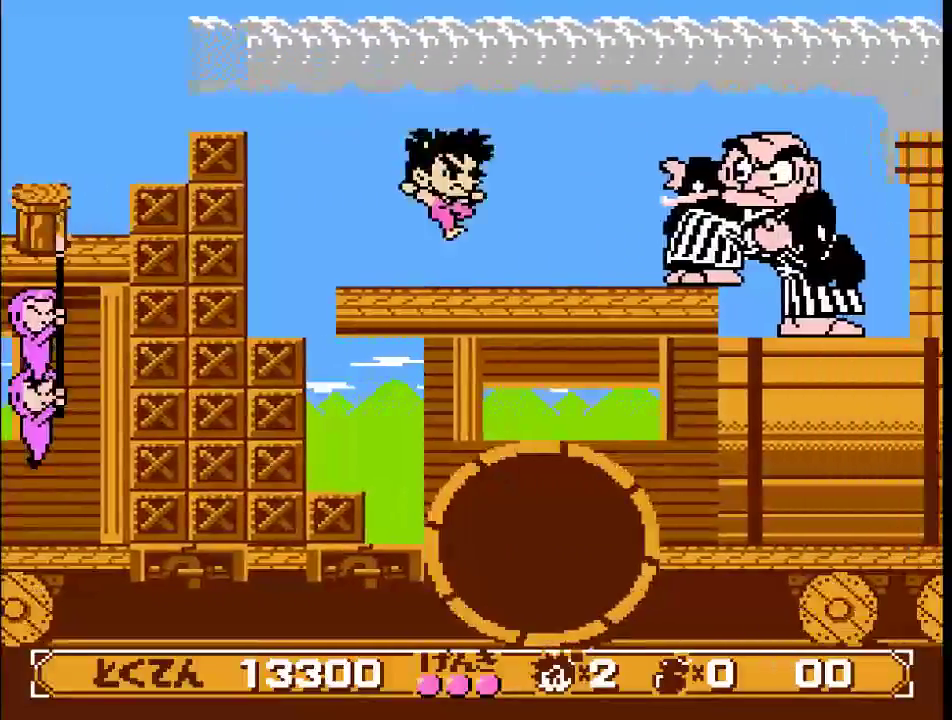
{"buttons": ["A"], "events": [[283, "A", "down"], [317, "DPAD_RIGHT", "up"], [367, "A", "up"], [433, "A", "down"]]}
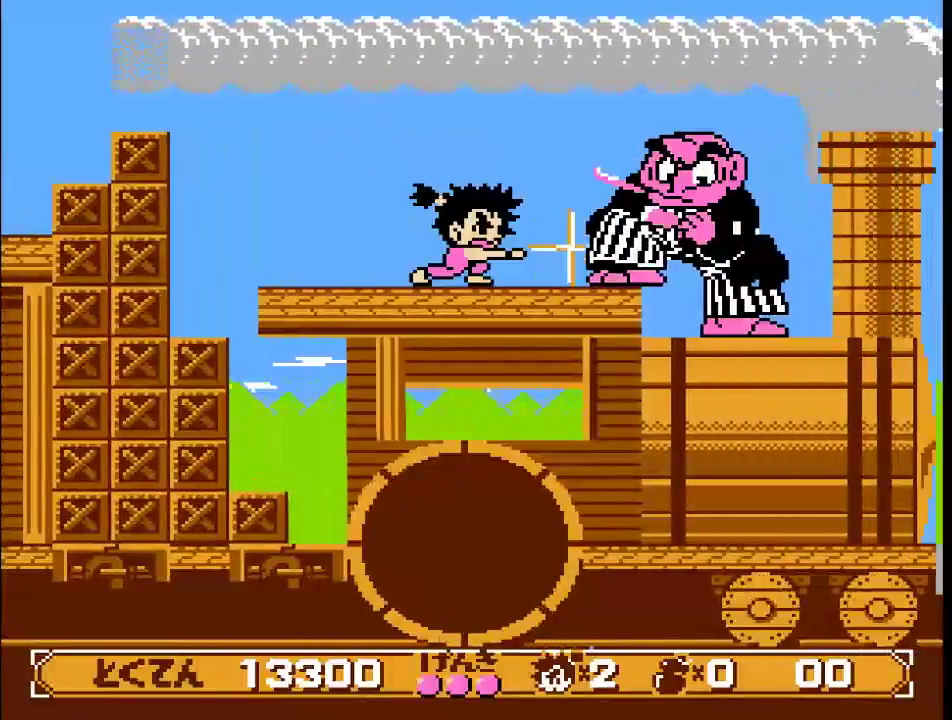
{"buttons": ["A"], "events": [[17, "A", "up"], [67, "A", "down"], [150, "A", "up"], [217, "A", "down"], [300, "A", "up"], [350, "A", "down"], [433, "A", "up"], [500, "A", "down"]]}
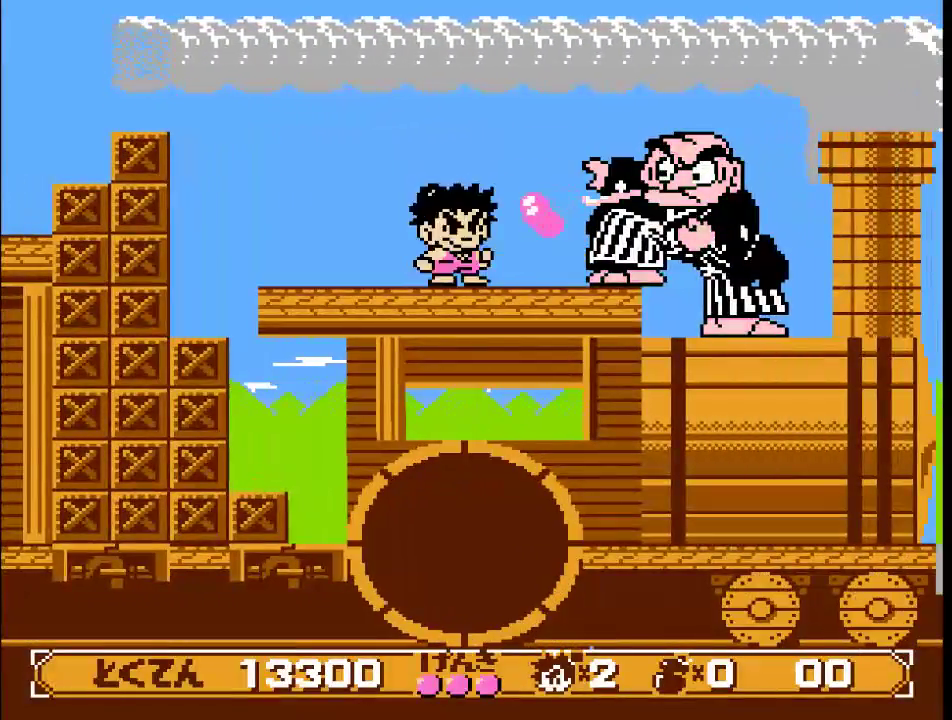
{"buttons": ["A"], "events": [[83, "A", "up"], [150, "A", "down"], [233, "A", "up"], [300, "A", "down"], [383, "A", "up"], [433, "A", "down"]]}
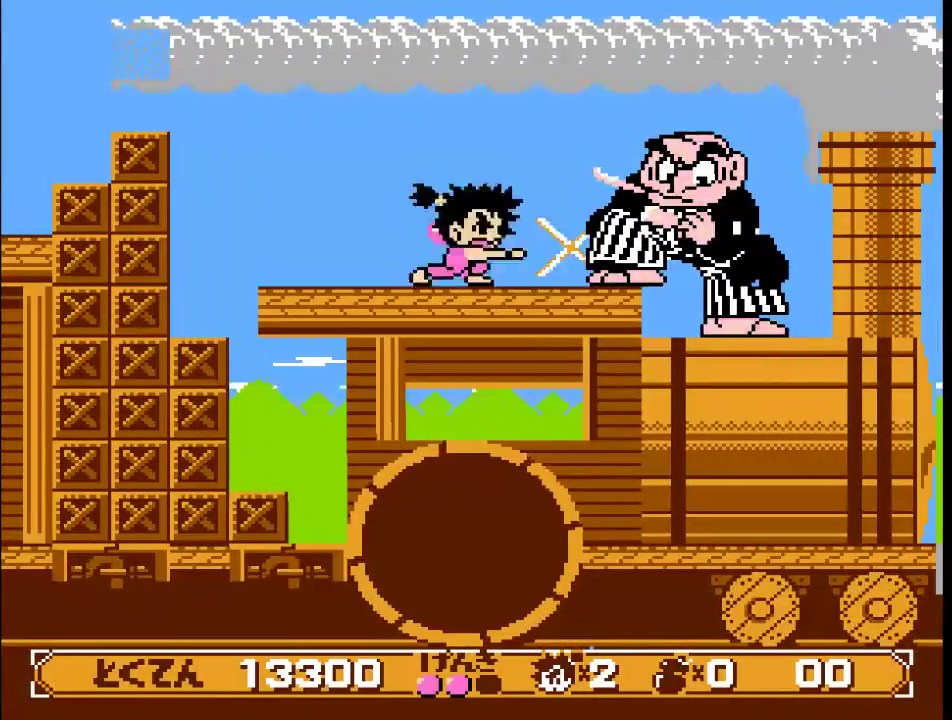
{"buttons": [], "events": [[50, "A", "up"], [100, "A", "down"], [167, "A", "up"], [233, "A", "down"], [300, "A", "up"], [383, "A", "down"], [467, "A", "up"]]}
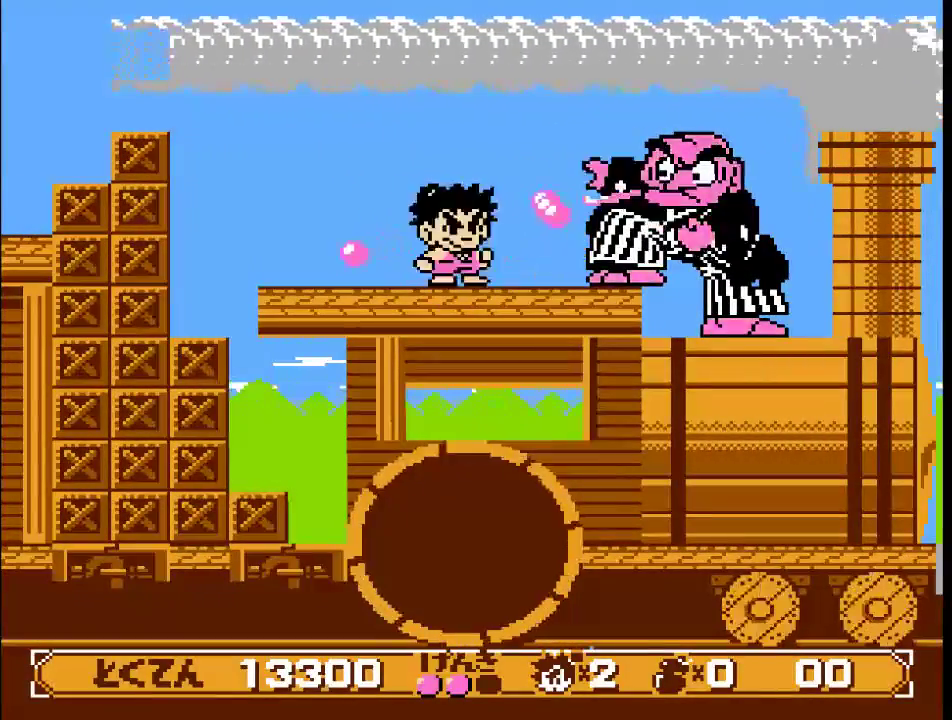
{"buttons": ["A"], "events": [[17, "A", "down"], [100, "A", "up"], [183, "A", "down"], [250, "A", "up"], [317, "A", "down"], [400, "A", "up"], [467, "A", "down"]]}
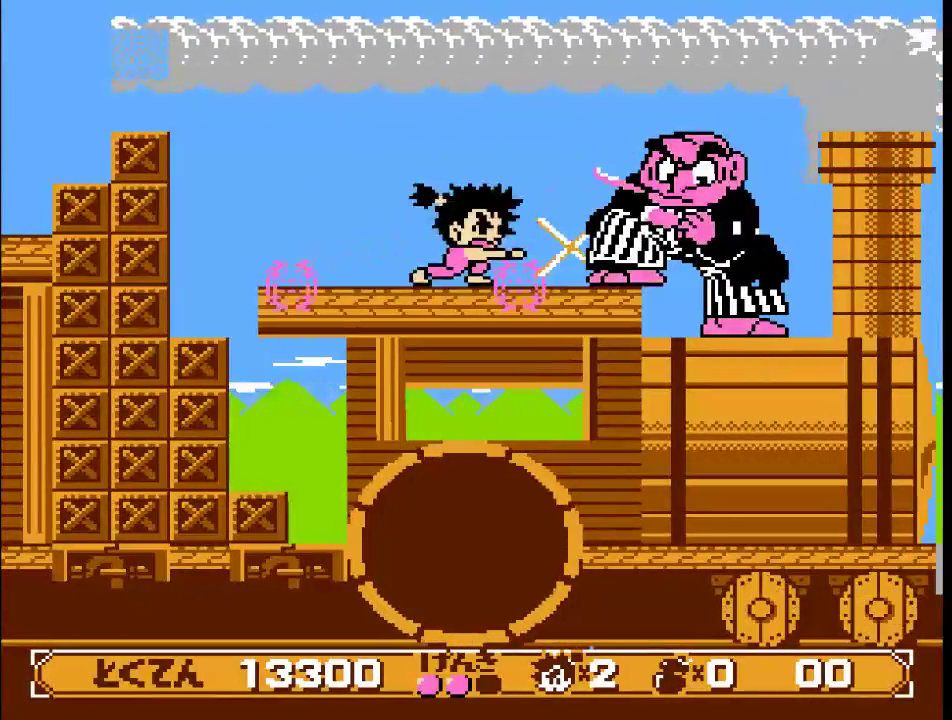
{"buttons": ["A"], "events": [[33, "A", "up"], [117, "A", "down"], [200, "A", "up"], [283, "A", "down"], [350, "A", "up"], [433, "A", "down"]]}
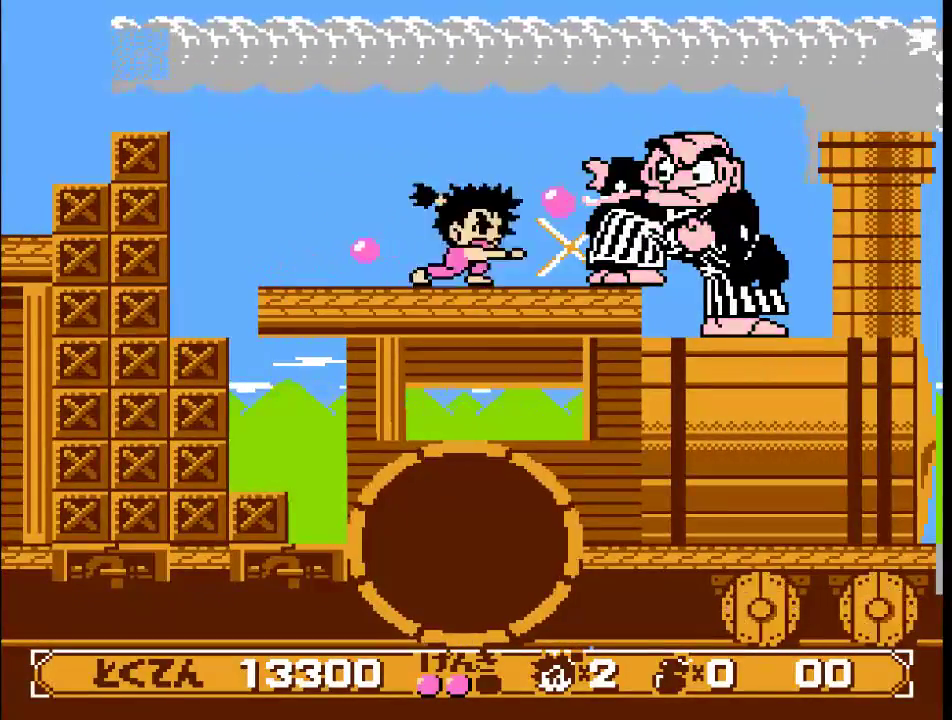
{"buttons": [], "events": [[17, "A", "up"], [83, "A", "down"], [167, "A", "up"], [250, "A", "down"], [333, "A", "up"], [400, "A", "down"], [483, "A", "up"]]}
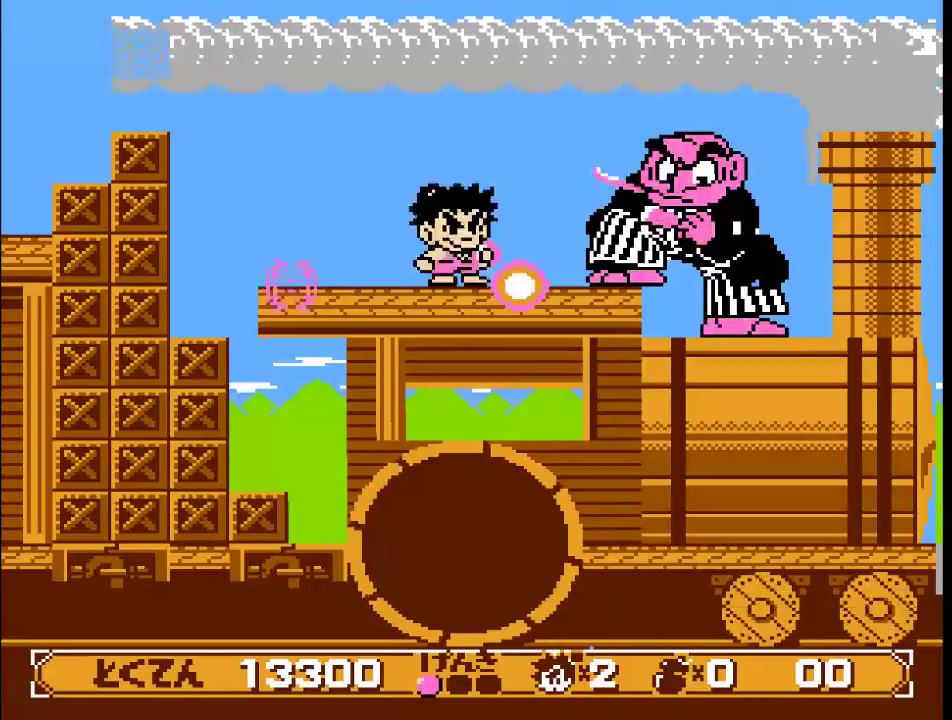
{"buttons": [], "events": [[50, "A", "down"], [133, "A", "up"], [217, "A", "down"], [300, "A", "up"], [367, "A", "down"], [433, "A", "up"]]}
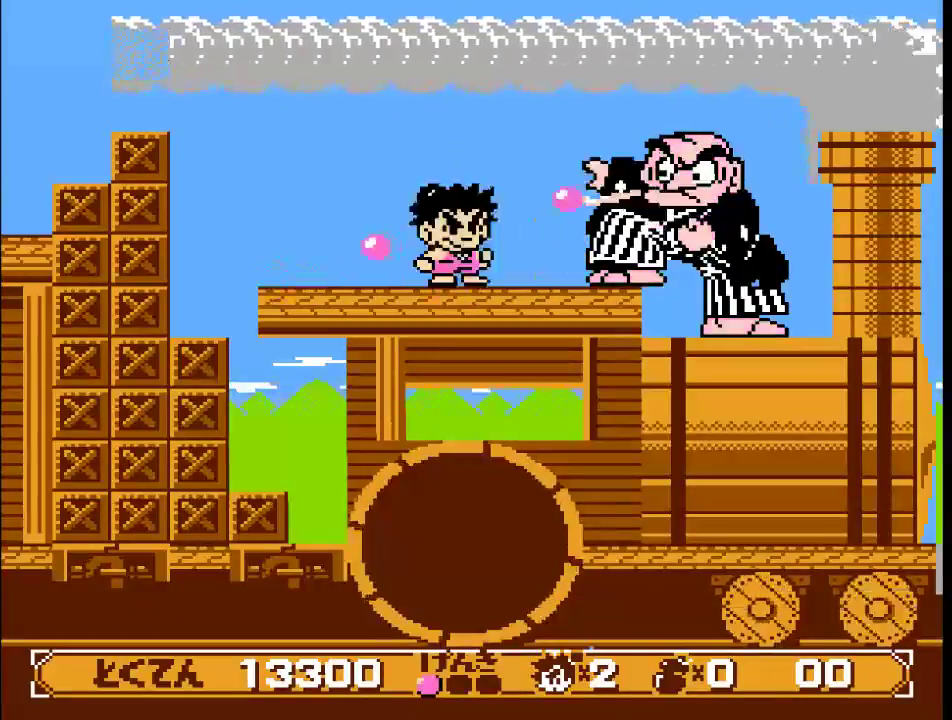
{"buttons": ["B", "DPAD_RIGHT"], "events": [[17, "A", "down"], [100, "A", "up"], [100, "DPAD_LEFT", "down"], [233, "DPAD_LEFT", "up"], [283, "B", "down"], [383, "DPAD_RIGHT", "down"]]}
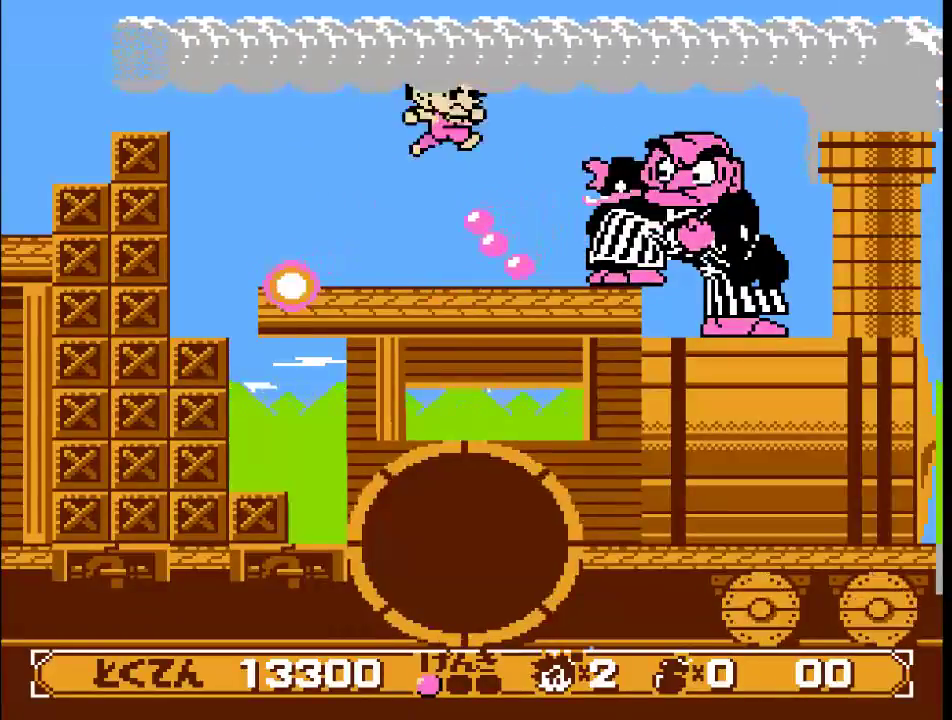
{"buttons": ["A"], "events": [[17, "B", "up"], [17, "DPAD_RIGHT", "up"], [133, "DPAD_LEFT", "down"], [217, "DPAD_LEFT", "up"], [333, "A", "down"], [400, "A", "up"], [467, "A", "down"]]}
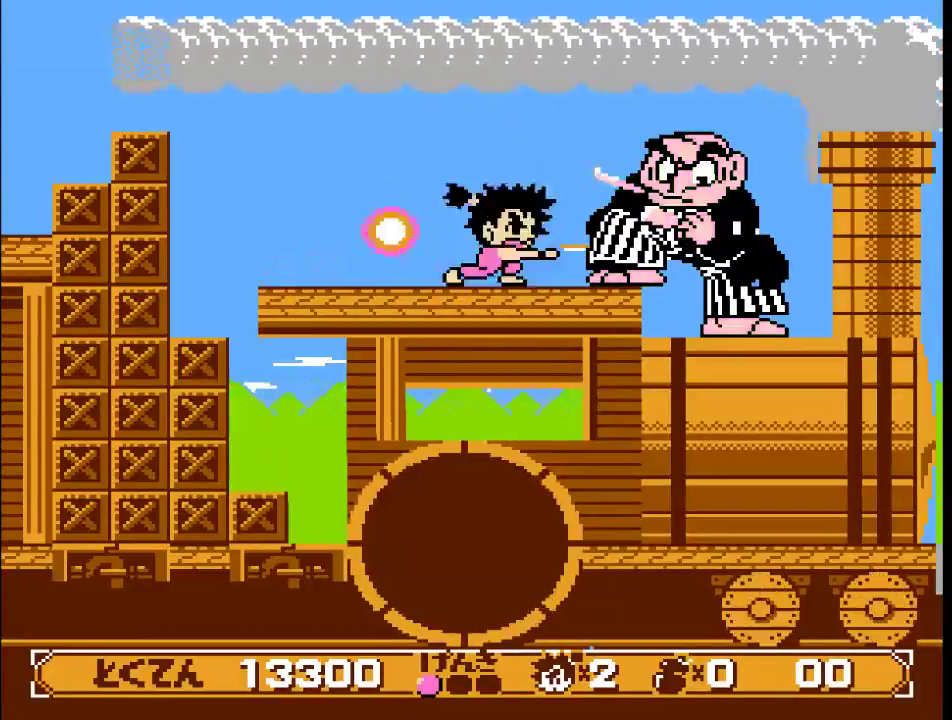
{"buttons": [], "events": [[50, "A", "up"], [117, "A", "down"], [183, "A", "up"], [267, "A", "down"], [333, "A", "up"]]}